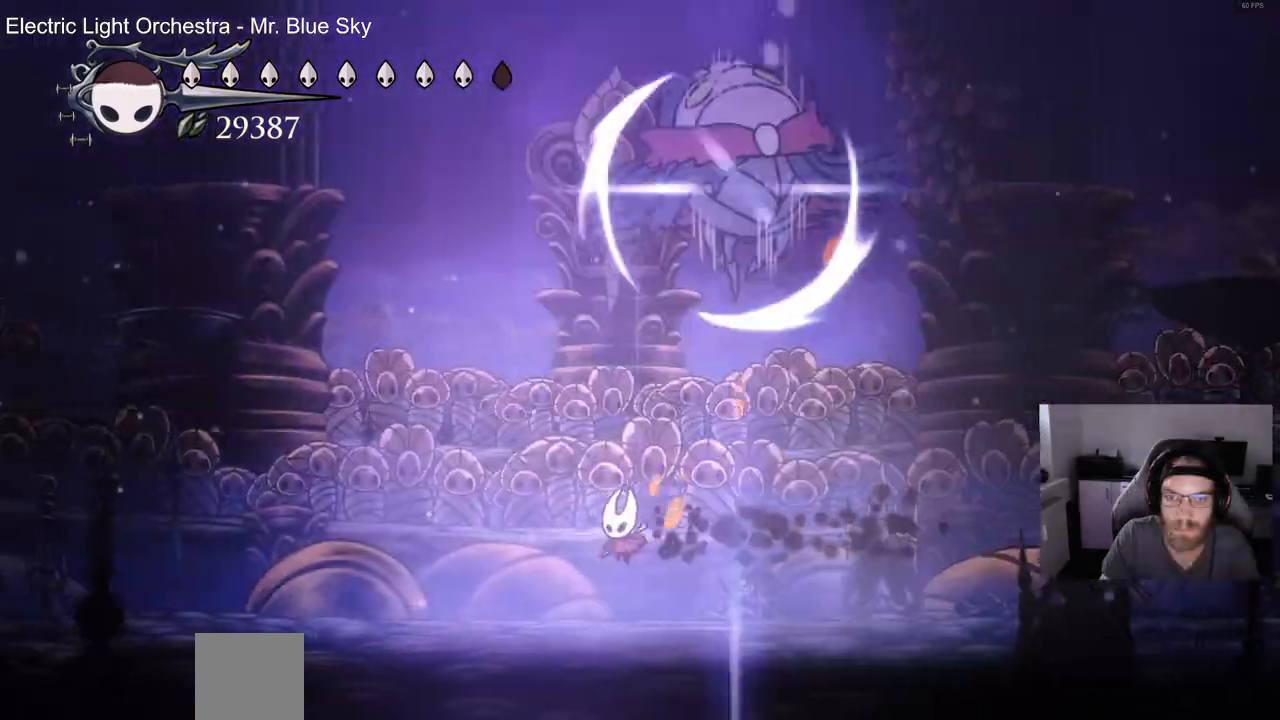
Gameplay with a controller (PlayStation layout); each line is a JSON object with the inputs held at the frame after it. "events" lists button and stick changes between this image and that frame as [ms after this image, input, new state], when the widget could be followed in between. Not read: CROSS.
{"buttons": ["DPAD_LEFT"], "left_stick": "center", "right_stick": "center", "events": []}
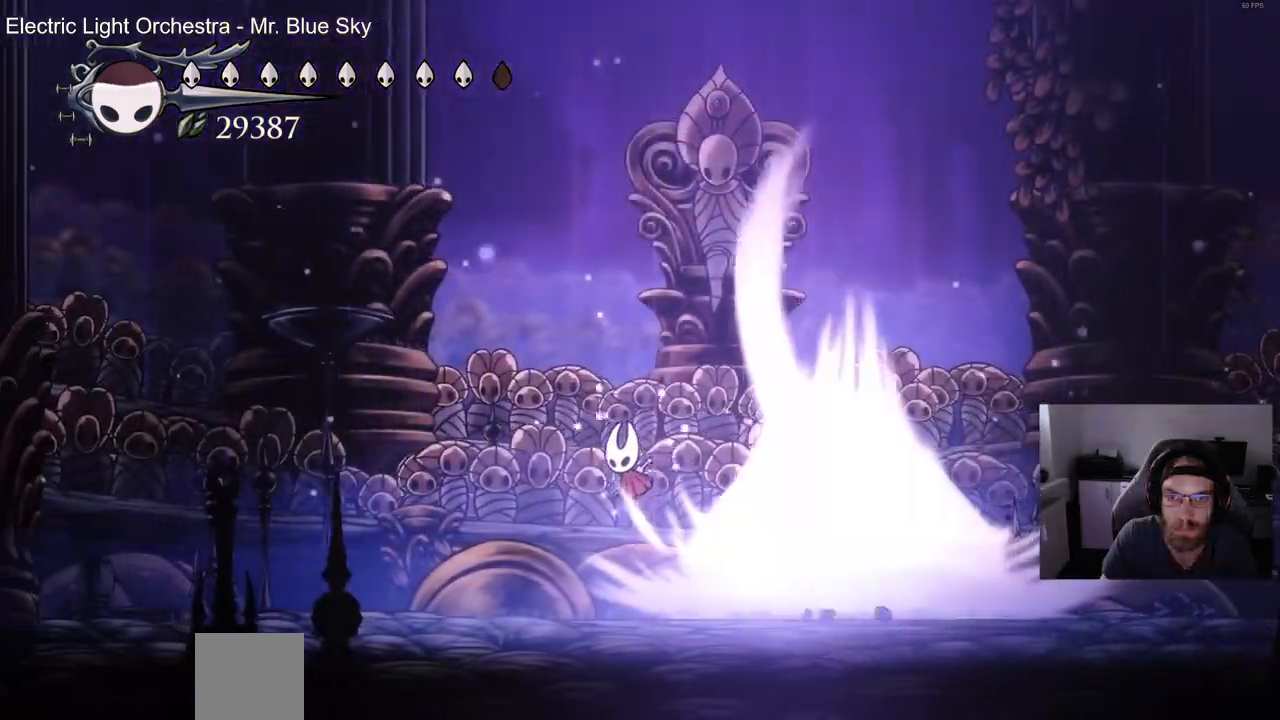
{"buttons": ["DPAD_RIGHT"], "left_stick": "center", "right_stick": "center", "events": [[400, "DPAD_LEFT", "up"], [400, "DPAD_UP", "down"], [450, "DPAD_UP", "up"], [467, "DPAD_RIGHT", "down"]]}
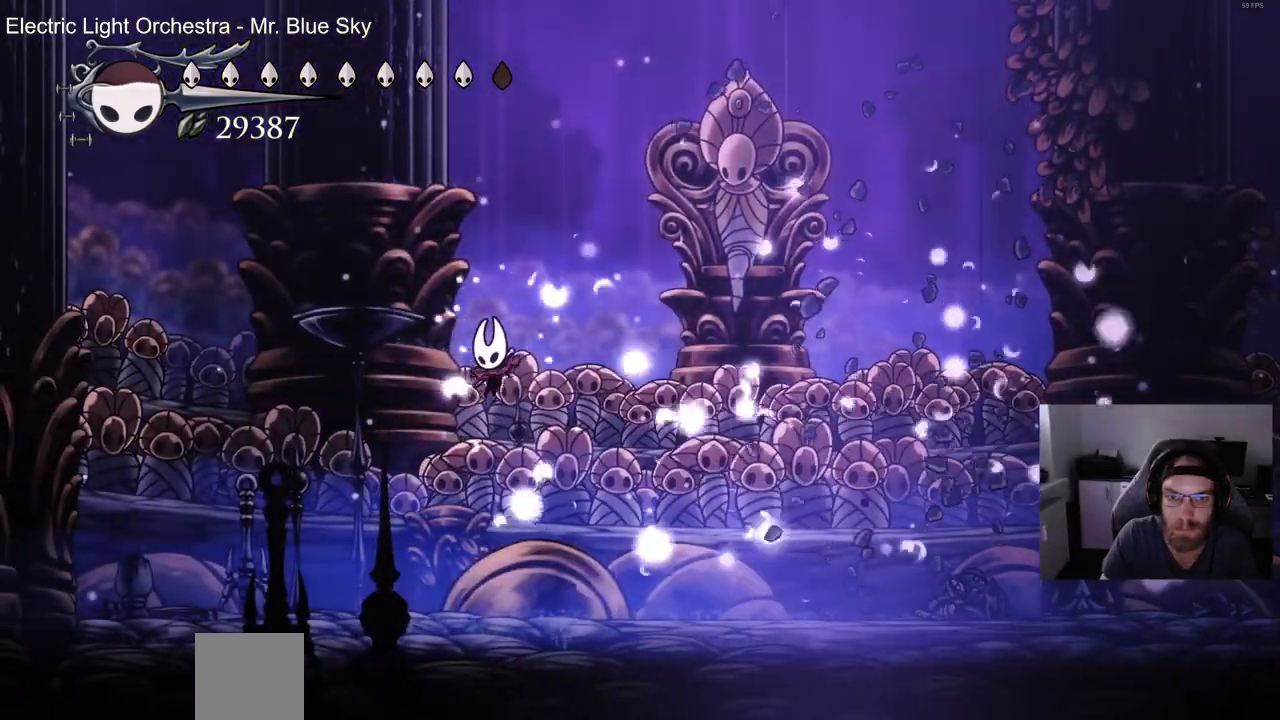
{"buttons": ["R2", "DPAD_RIGHT"], "left_stick": "center", "right_stick": "center", "events": [[333, "R2", "down"]]}
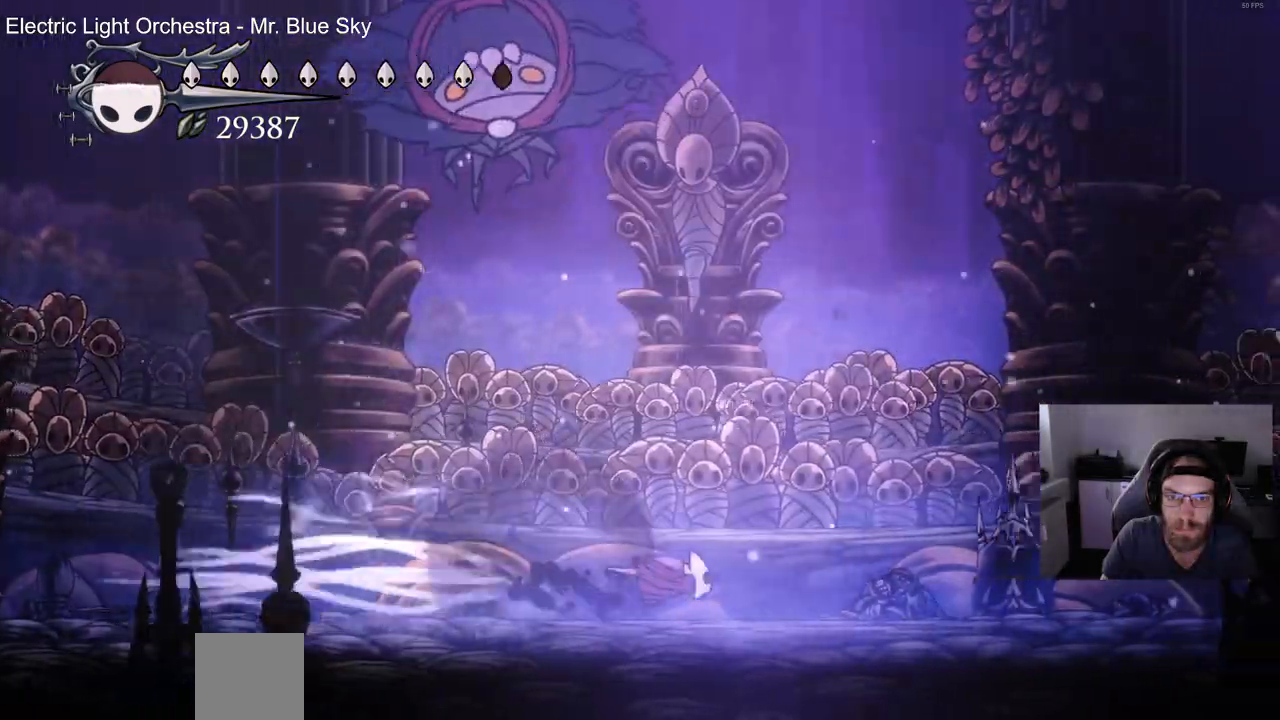
{"buttons": ["DPAD_RIGHT"], "left_stick": "center", "right_stick": "center"}
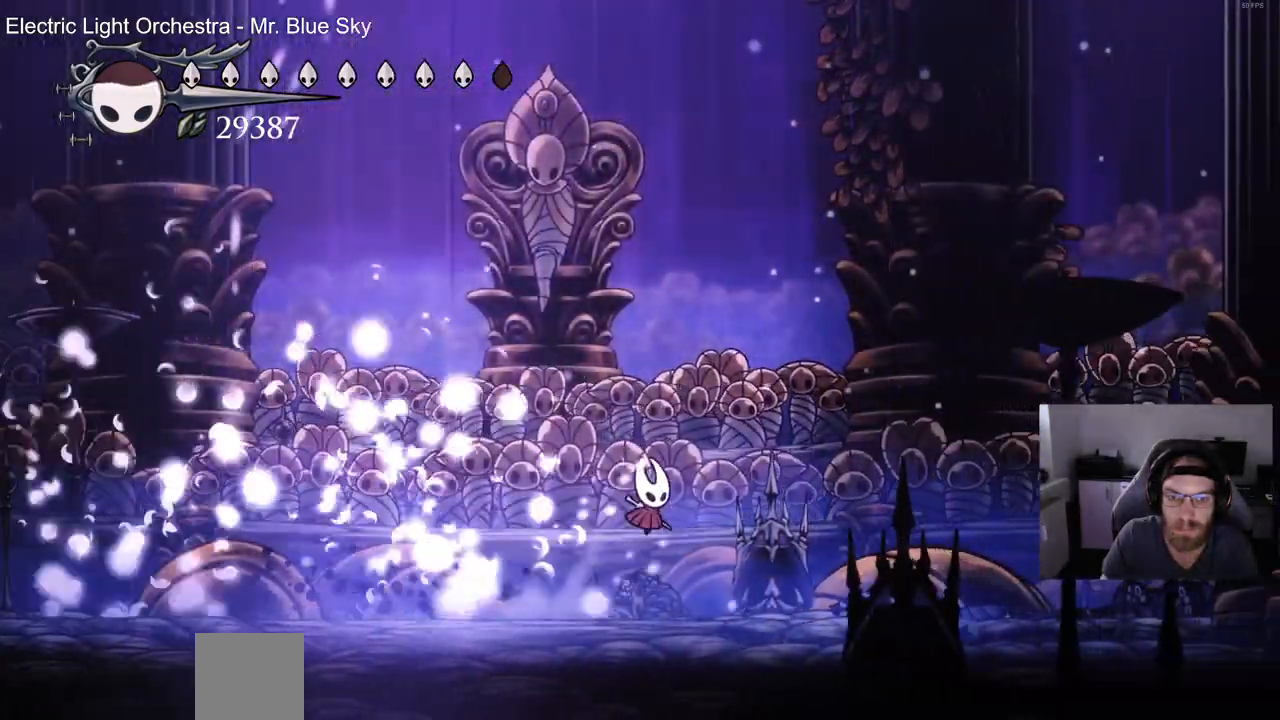
{"buttons": ["DPAD_LEFT"], "left_stick": "center", "right_stick": "center", "events": [[33, "DPAD_RIGHT", "up"], [83, "DPAD_LEFT", "down"]]}
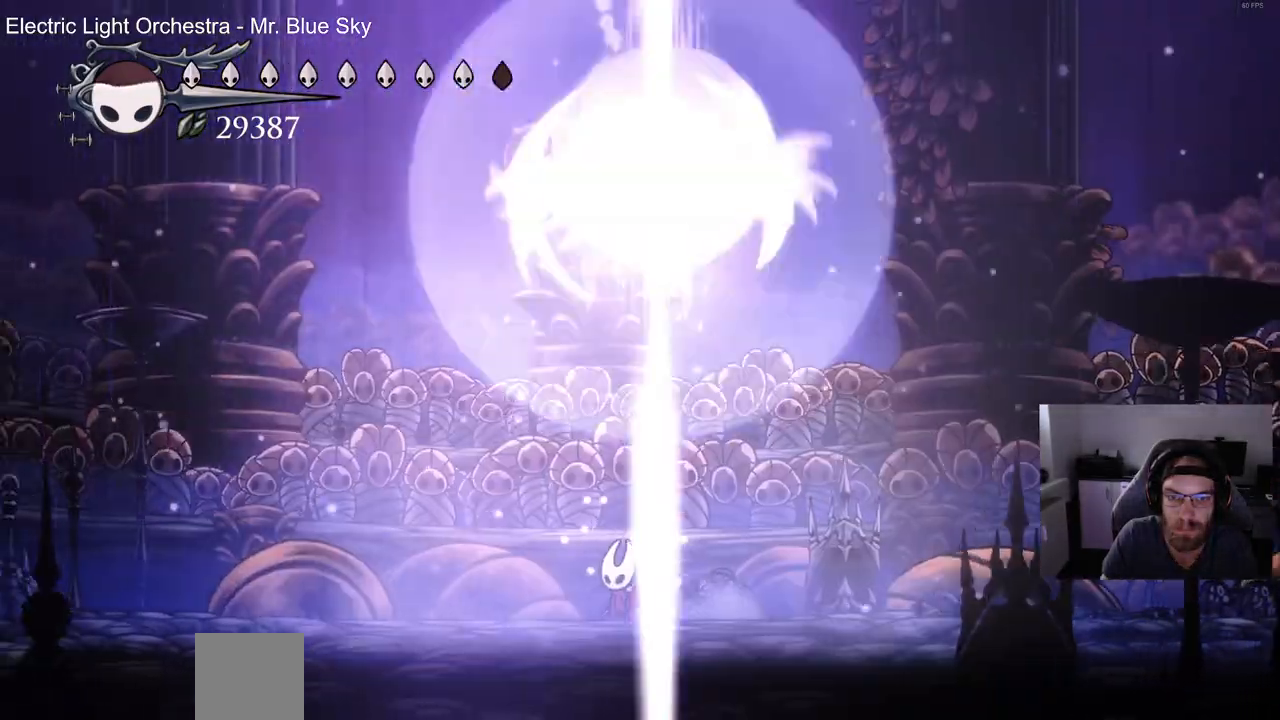
{"buttons": ["DPAD_LEFT"], "left_stick": "center", "right_stick": "center", "events": [[200, "R2", "down"], [400, "R2", "up"]]}